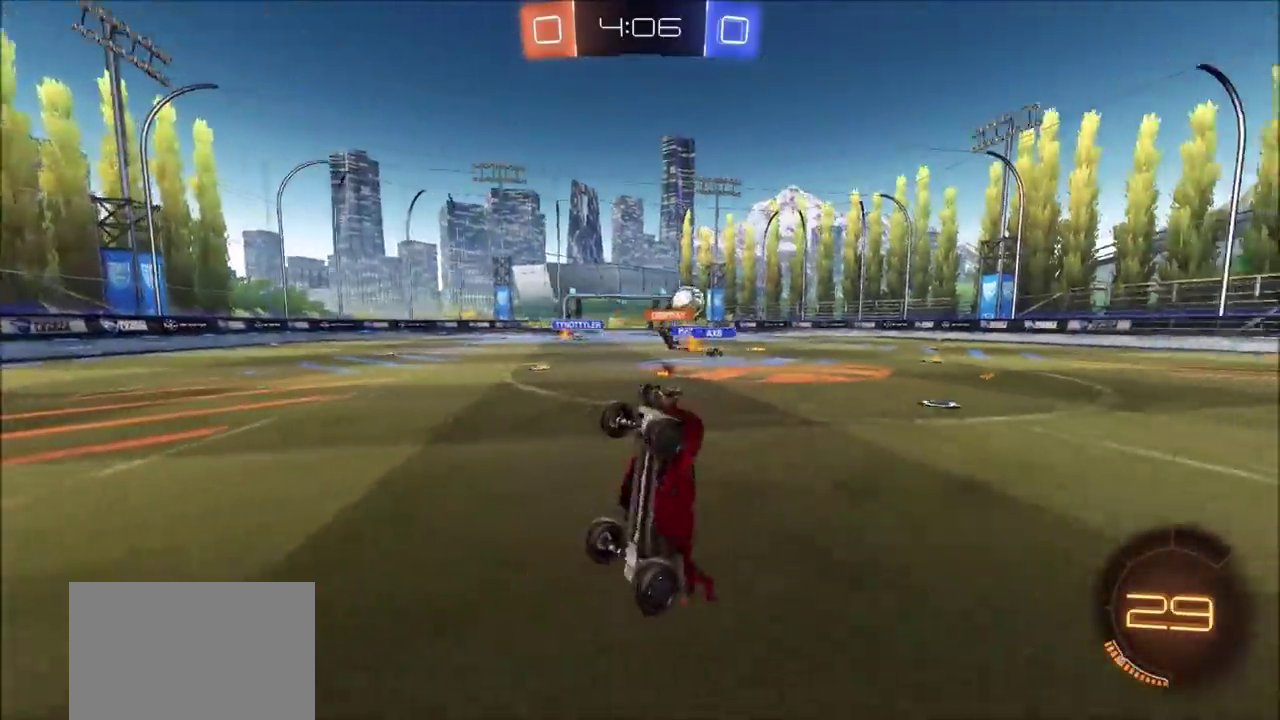
Gameplay with a controller (PlayStation layout); each line is a JSON object with the inputs held at the frame after it. "events" lists button and stick changes between this image and that frame as [ms after this image, input, new state], when the widget could be followed in between.
{"buttons": ["TRIANGLE", "R2"], "left_stick": "center", "right_stick": "center", "events": [[300, "R2", "down"], [467, "TRIANGLE", "down"]]}
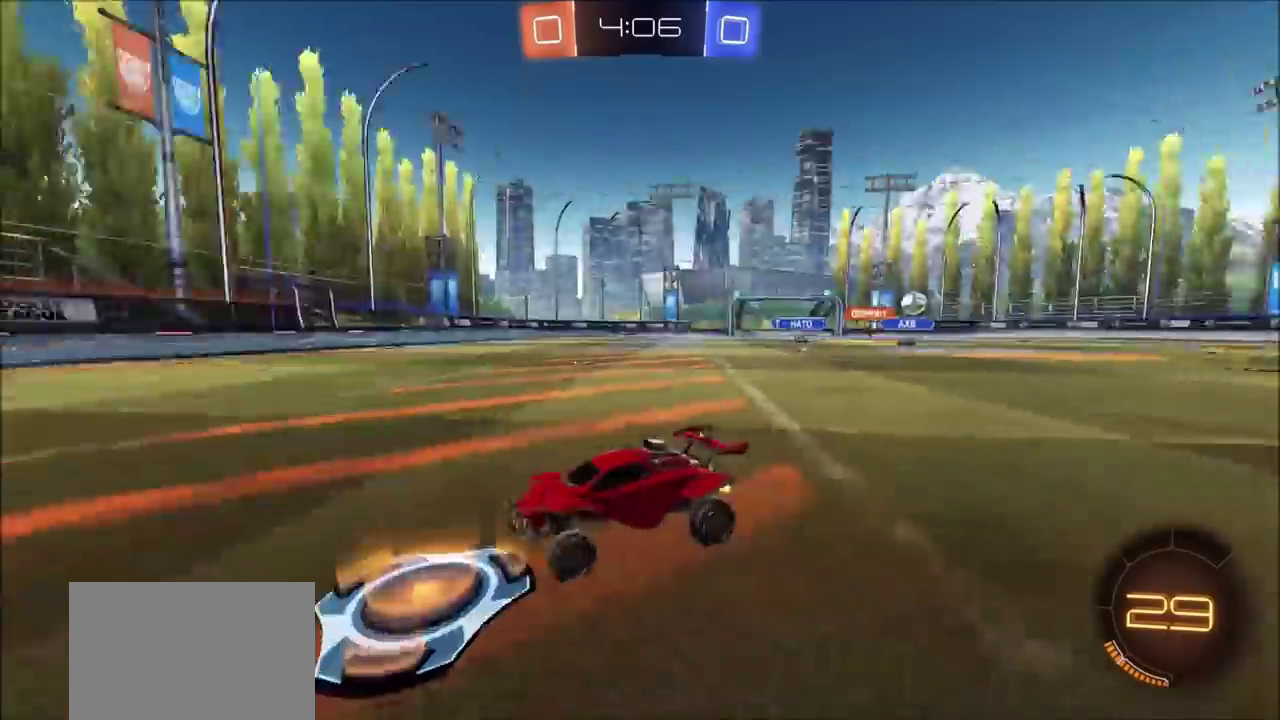
{"buttons": ["TRIANGLE", "R2"], "left_stick": "left", "right_stick": "center", "events": [[50, "CIRCLE", "down"], [100, "TRIANGLE", "up"], [367, "CIRCLE", "up"], [433, "left_stick", "left"], [467, "TRIANGLE", "down"]]}
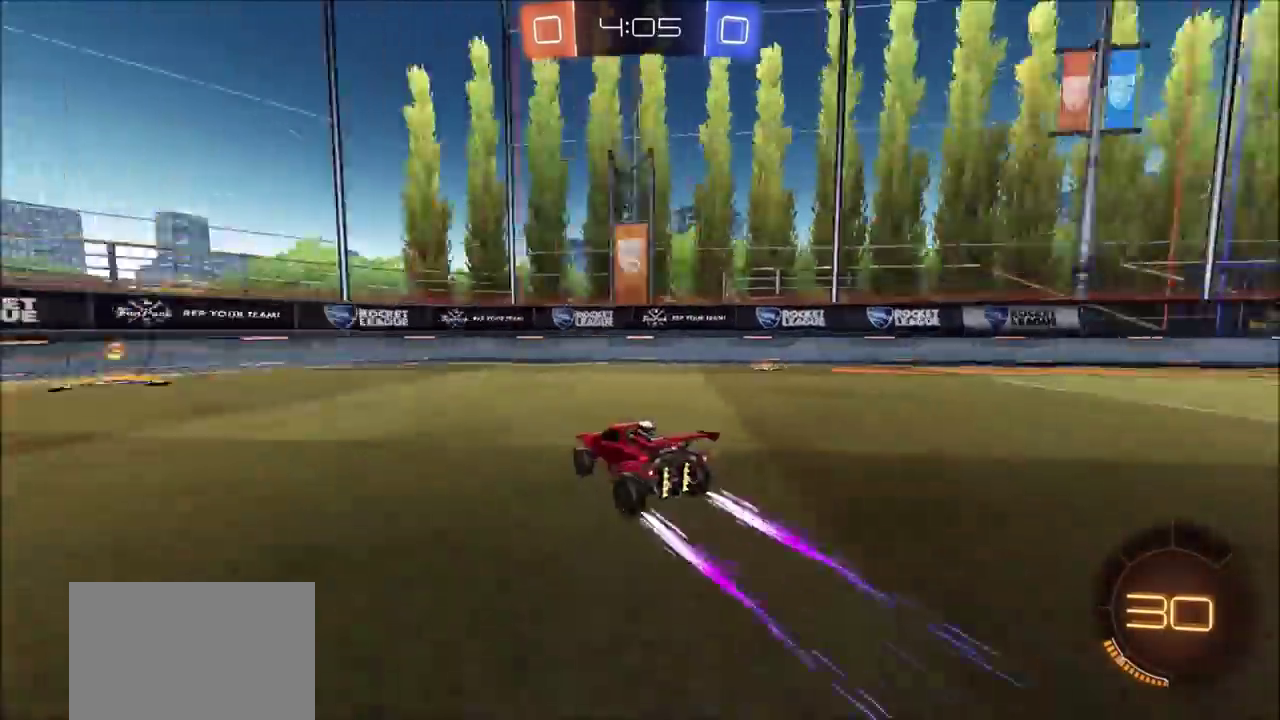
{"buttons": ["CIRCLE", "R2"], "left_stick": "left", "right_stick": "center", "events": [[83, "TRIANGLE", "up"], [200, "L1", "down"], [317, "L1", "up"], [500, "CIRCLE", "down"]]}
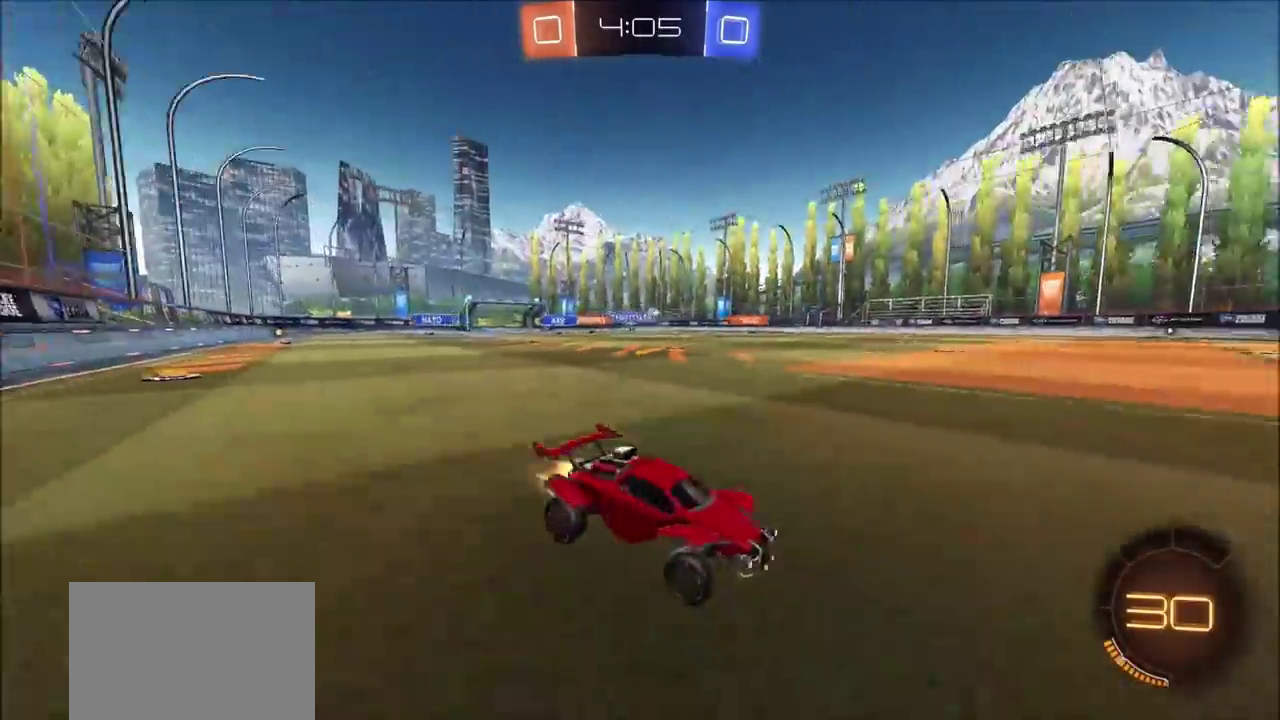
{"buttons": ["CIRCLE", "R2"], "left_stick": "left", "right_stick": "center", "events": []}
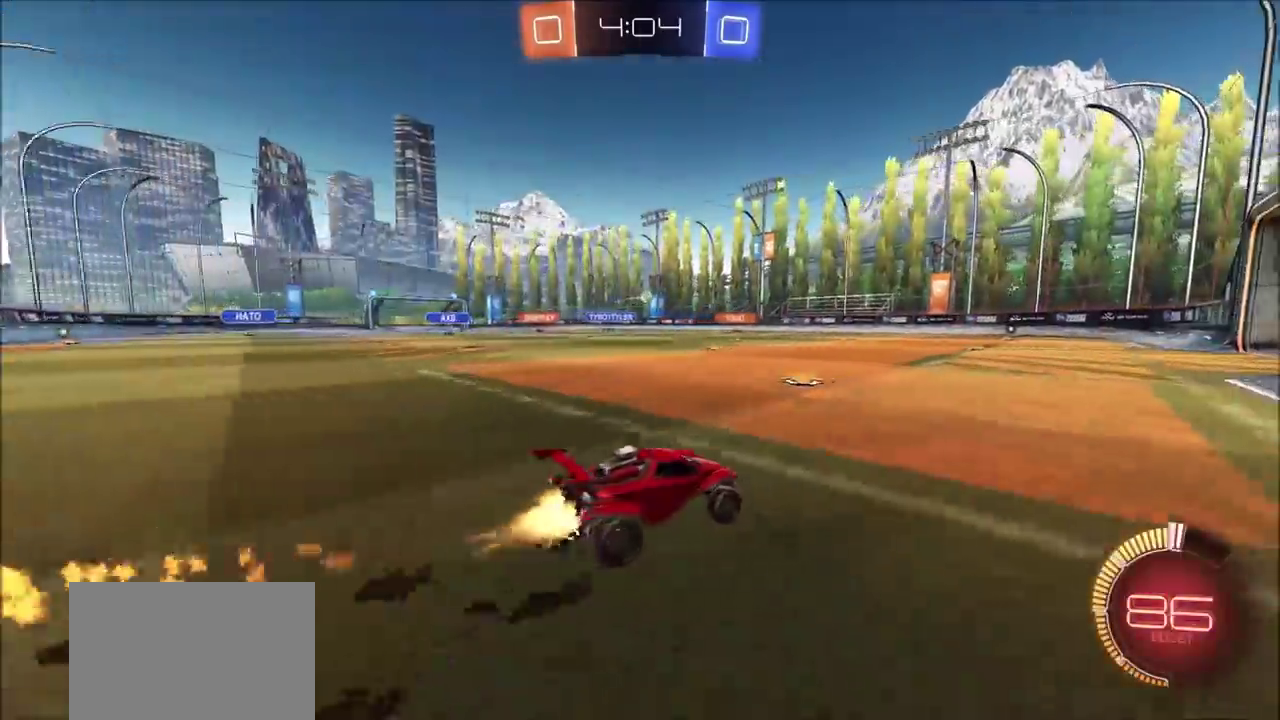
{"buttons": ["R2"], "left_stick": "up-right", "right_stick": "center", "events": [[133, "left_stick", "center"], [167, "CIRCLE", "up"], [433, "left_stick", "up-right"]]}
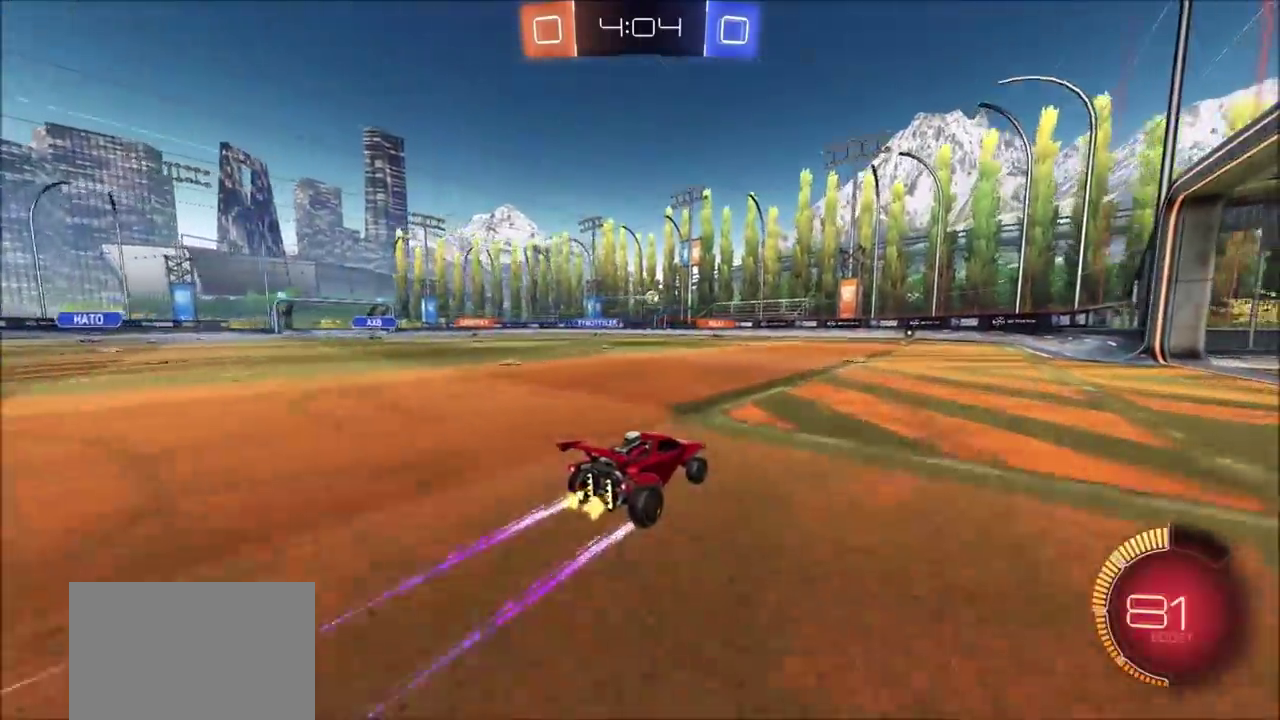
{"buttons": ["L2"], "left_stick": "up-right", "right_stick": "center", "events": [[50, "left_stick", "center"], [217, "left_stick", "up-right"], [367, "L2", "down"], [367, "R2", "up"]]}
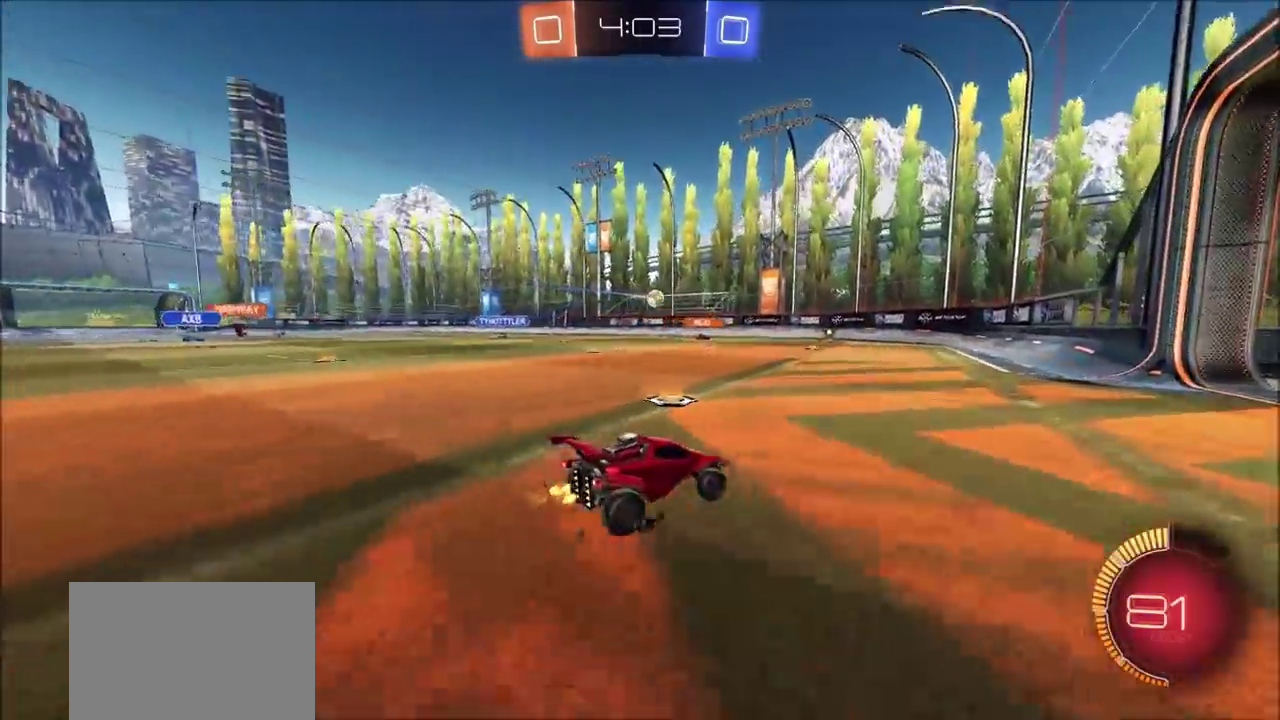
{"buttons": [], "left_stick": "center", "right_stick": "center", "events": [[67, "L2", "up"], [83, "left_stick", "center"]]}
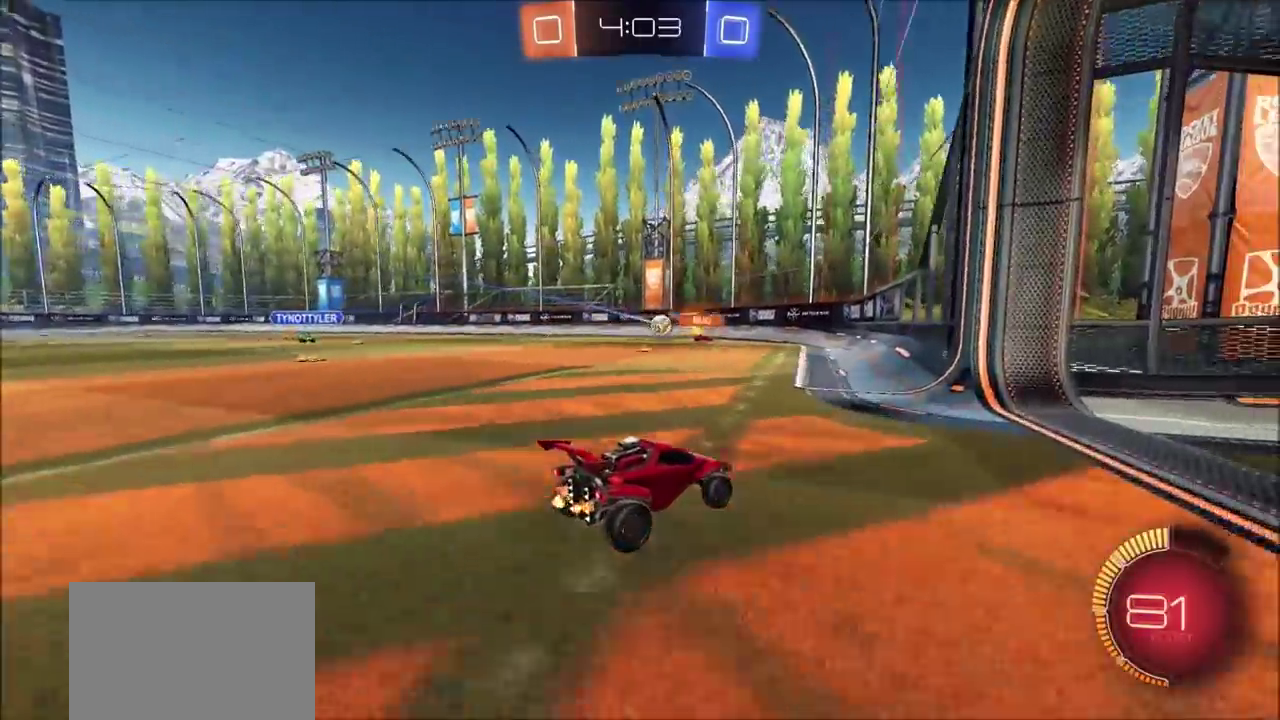
{"buttons": [], "left_stick": "center", "right_stick": "center", "events": [[67, "L2", "down"], [200, "L2", "up"], [267, "left_stick", "left"], [500, "left_stick", "center"]]}
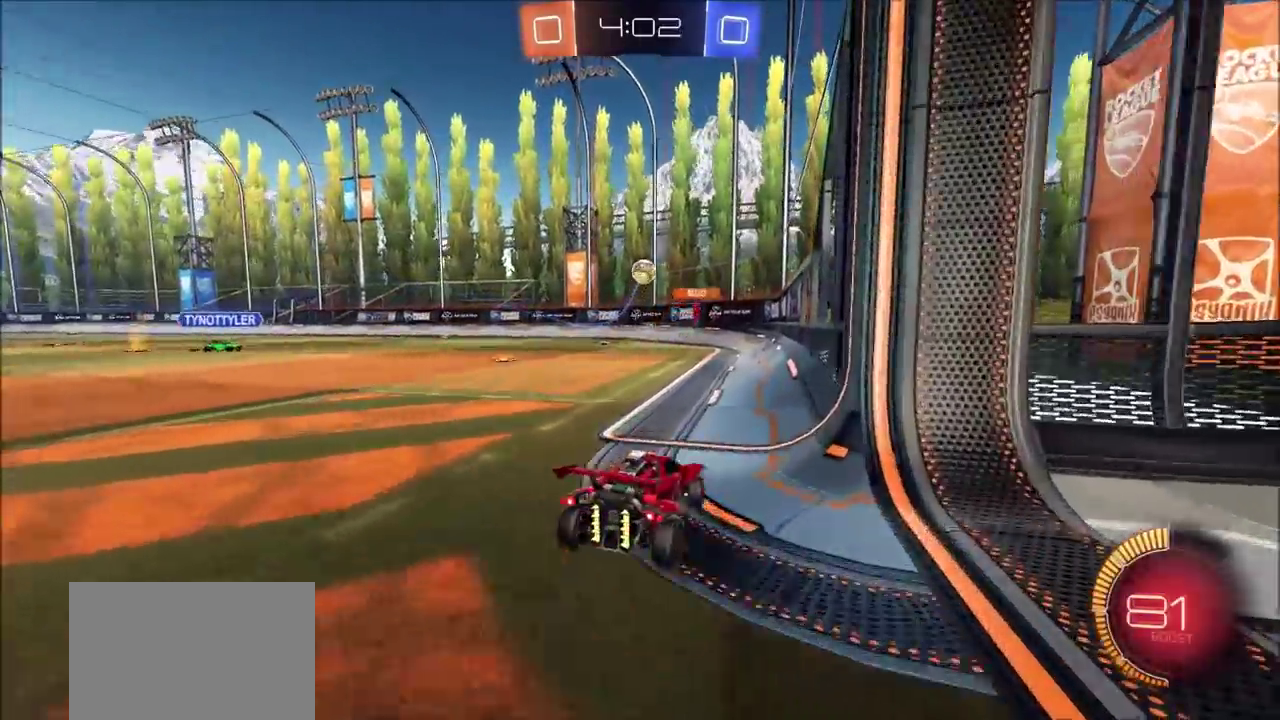
{"buttons": ["R2"], "left_stick": "left", "right_stick": "center", "events": [[83, "left_stick", "left"], [167, "R2", "down"], [333, "left_stick", "center"], [417, "left_stick", "left"]]}
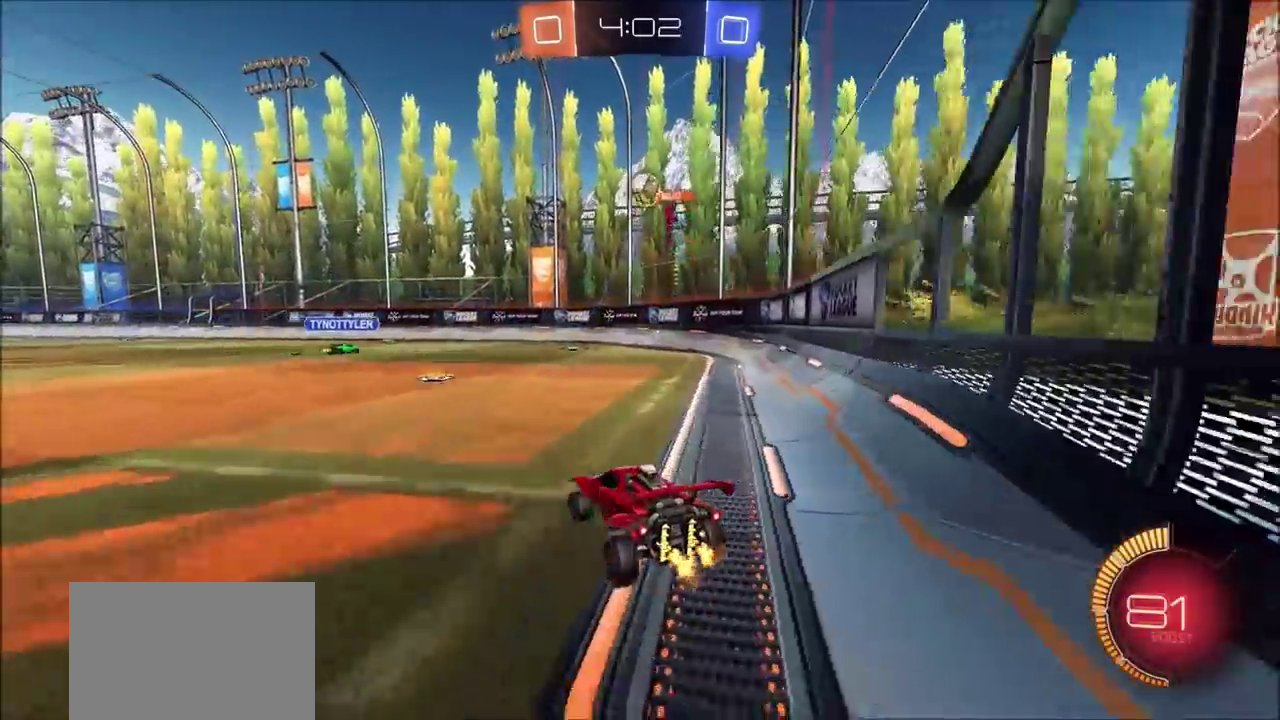
{"buttons": ["R2"], "left_stick": "left", "right_stick": "center", "events": [[33, "R2", "up"], [117, "L2", "down"], [200, "L2", "up"], [217, "R2", "down"]]}
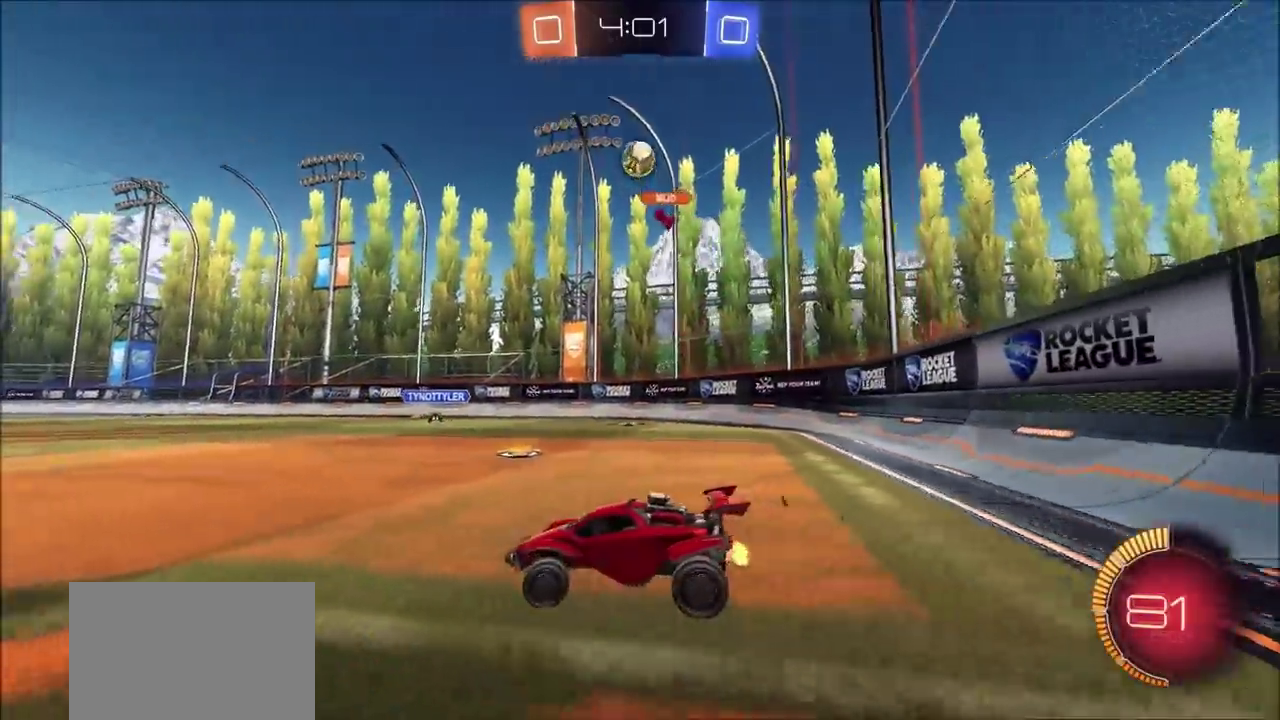
{"buttons": [], "left_stick": "center", "right_stick": "center", "events": [[300, "left_stick", "center"], [350, "R2", "up"]]}
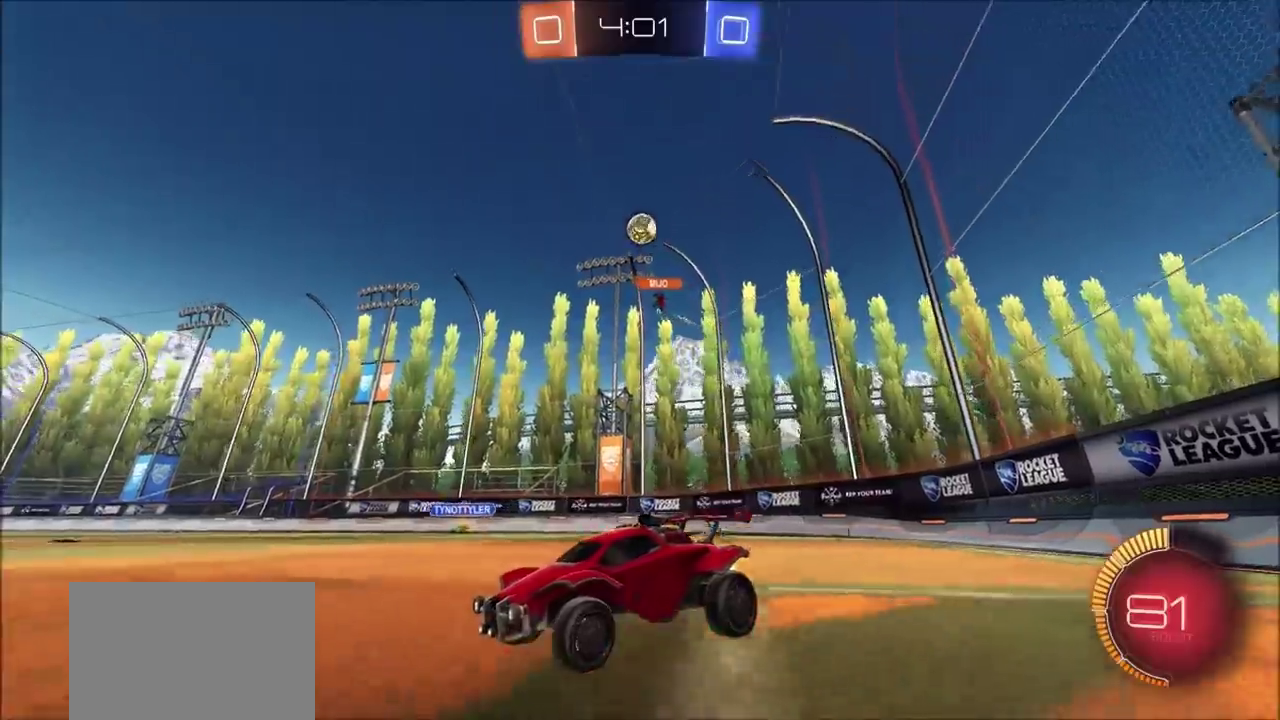
{"buttons": [], "left_stick": "center", "right_stick": "center", "events": [[50, "left_stick", "left"], [150, "left_stick", "center"], [233, "R2", "down"], [383, "R2", "up"]]}
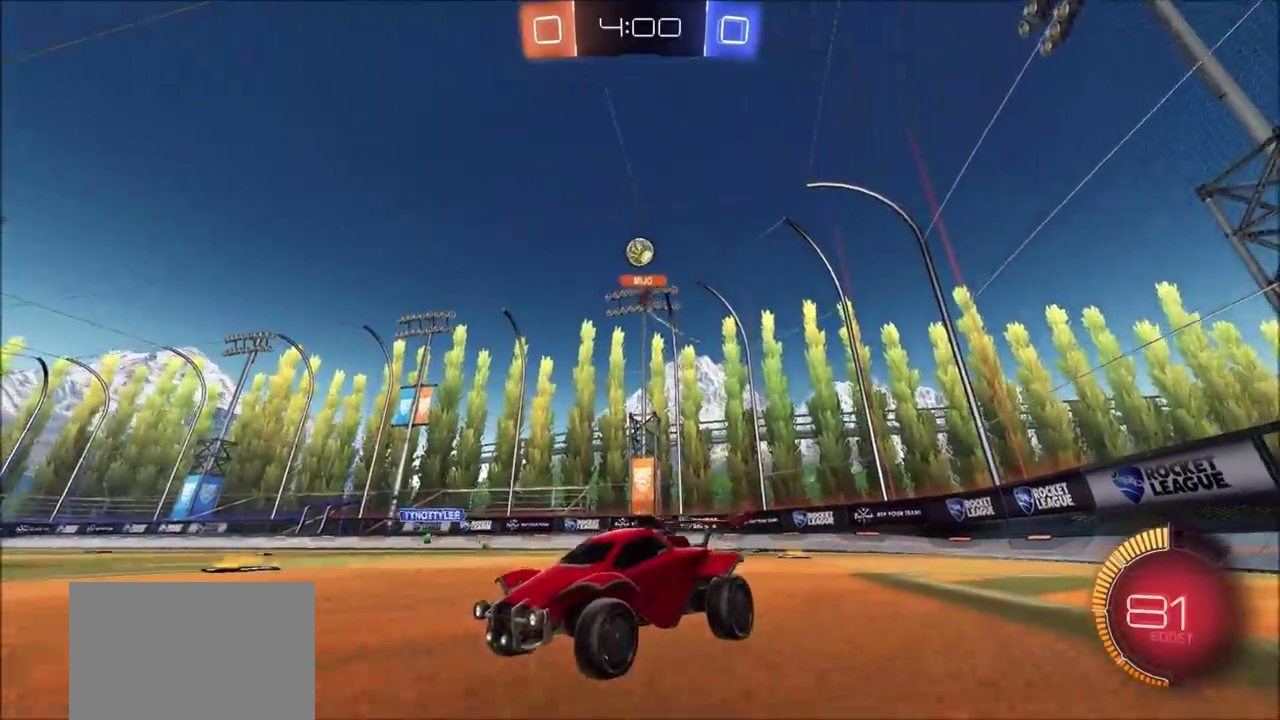
{"buttons": [], "left_stick": "right", "right_stick": "center", "events": [[100, "left_stick", "right"], [183, "left_stick", "up-right"], [400, "left_stick", "right"]]}
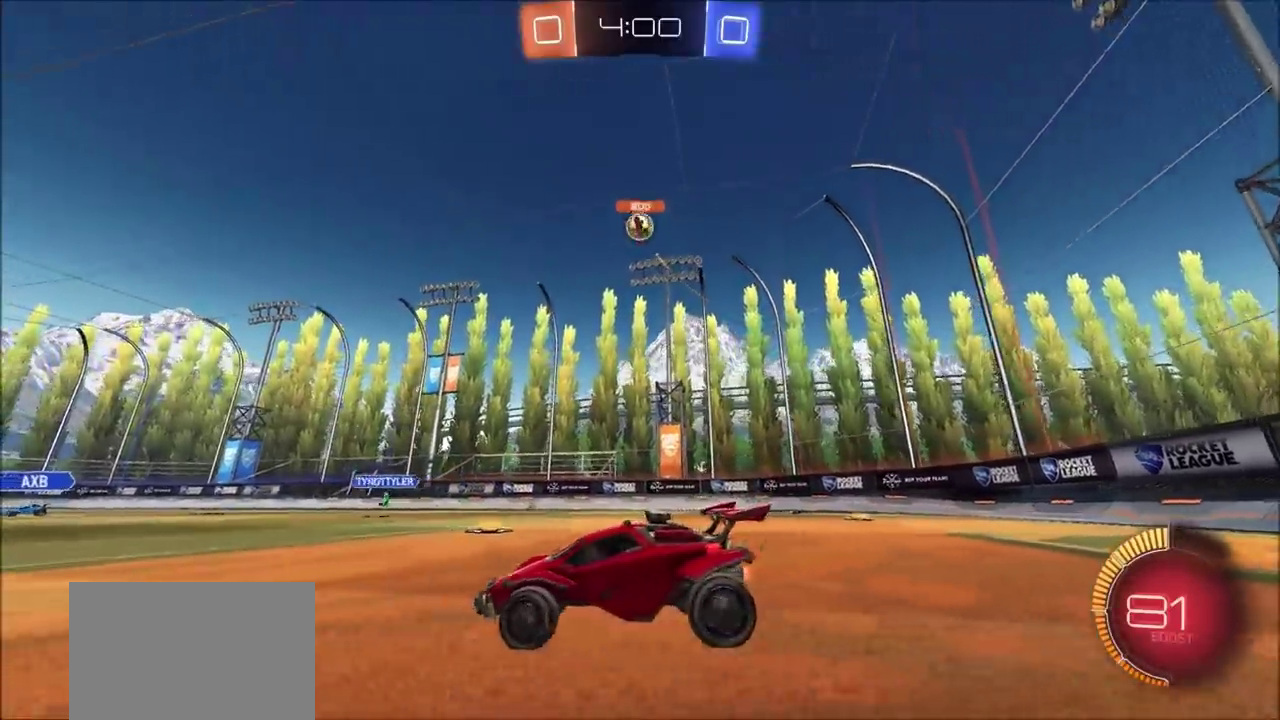
{"buttons": ["CIRCLE", "R2"], "left_stick": "up-right", "right_stick": "center", "events": [[117, "R2", "down"], [150, "CIRCLE", "down"], [300, "left_stick", "up-right"]]}
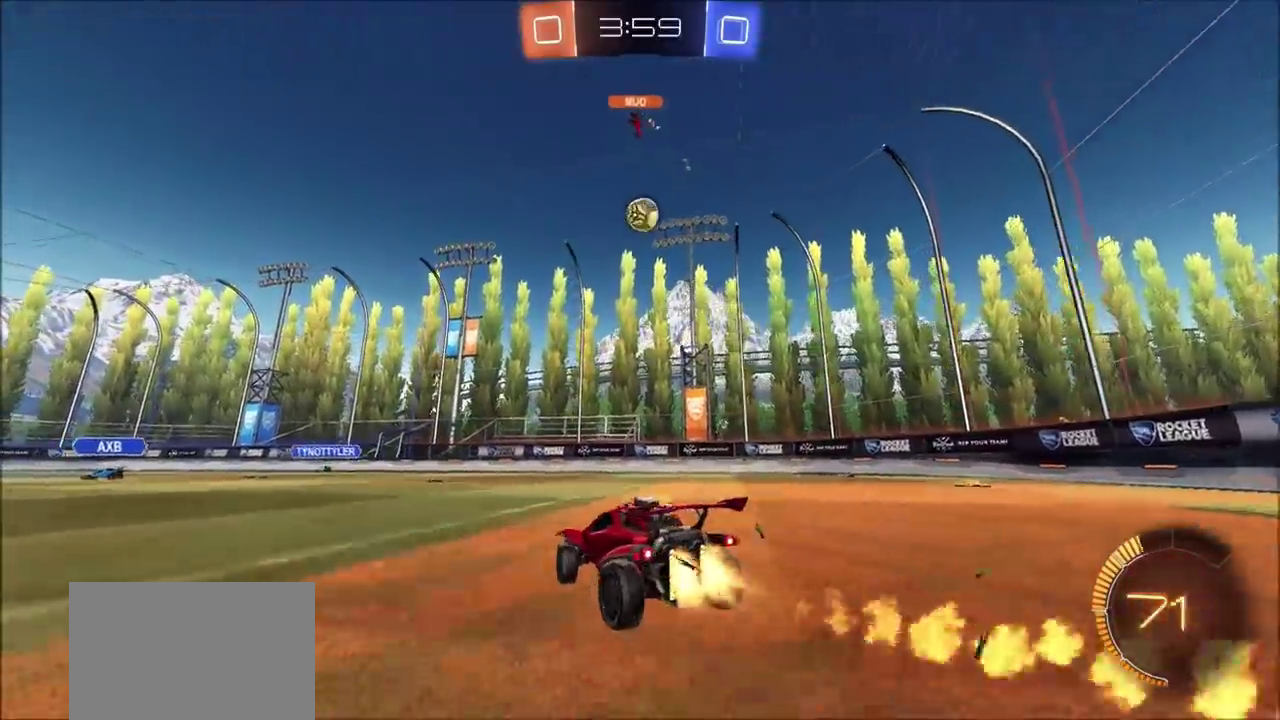
{"buttons": ["CROSS", "CIRCLE", "R2"], "left_stick": "down-left", "right_stick": "center", "events": [[83, "left_stick", "center"], [300, "left_stick", "down"], [350, "CROSS", "down"], [450, "left_stick", "down-left"]]}
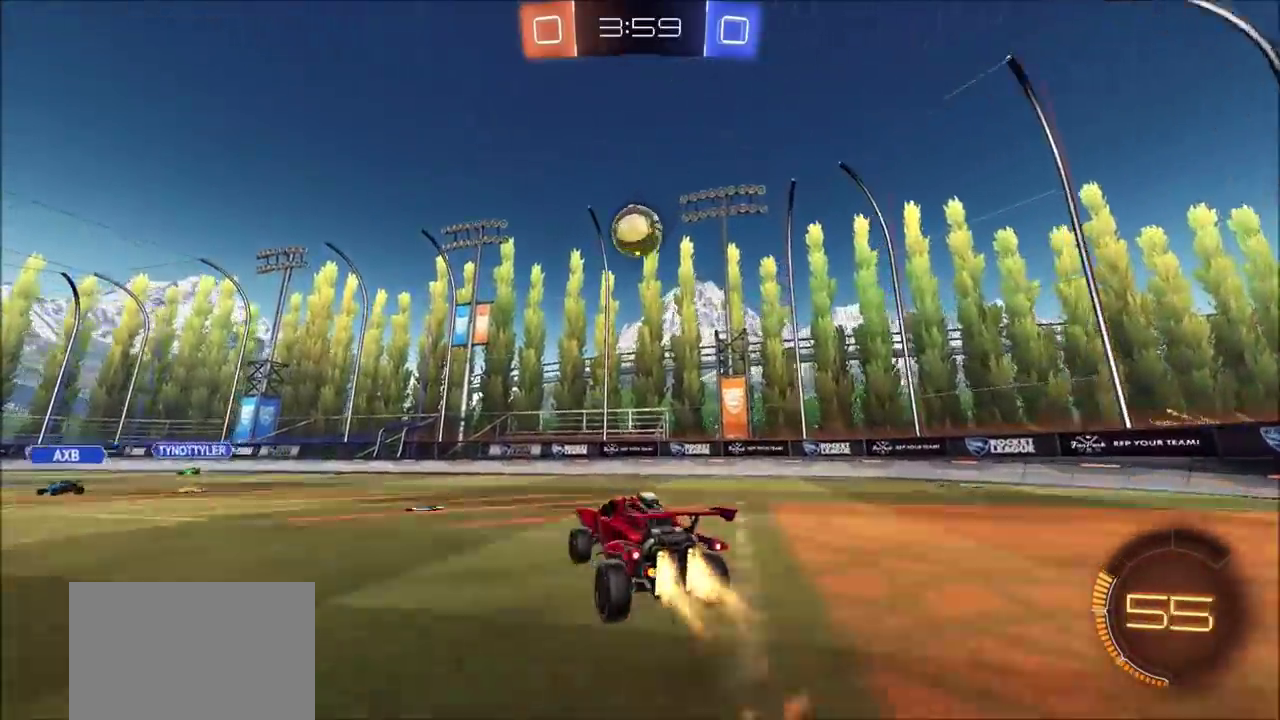
{"buttons": ["CROSS", "CIRCLE", "R2"], "left_stick": "up-right", "right_stick": "center", "events": [[33, "CROSS", "up"], [50, "CIRCLE", "up"], [67, "R2", "up"], [100, "left_stick", "right"], [200, "left_stick", "center"], [367, "R2", "down"], [367, "left_stick", "up-right"], [400, "CIRCLE", "down"], [417, "CROSS", "down"]]}
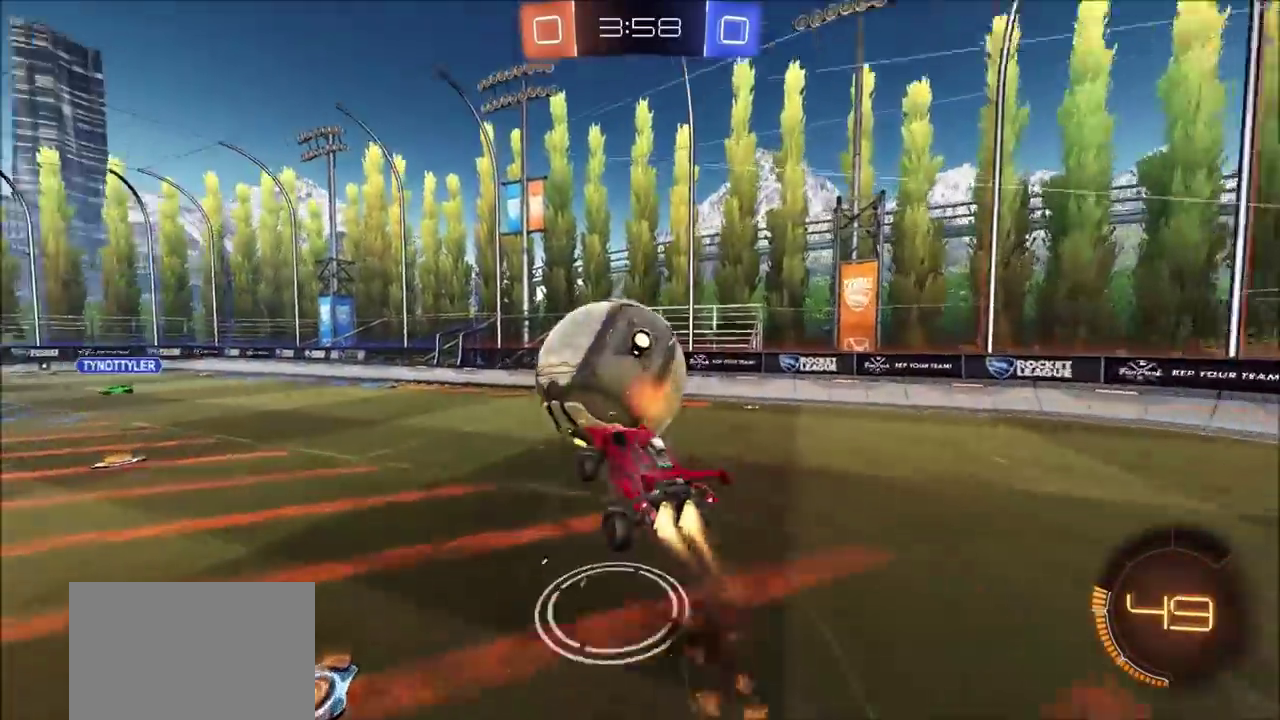
{"buttons": [], "left_stick": "down-right", "right_stick": "center", "events": [[17, "left_stick", "right"], [83, "left_stick", "down-right"], [133, "CROSS", "up"], [300, "CIRCLE", "up"], [367, "R2", "up"]]}
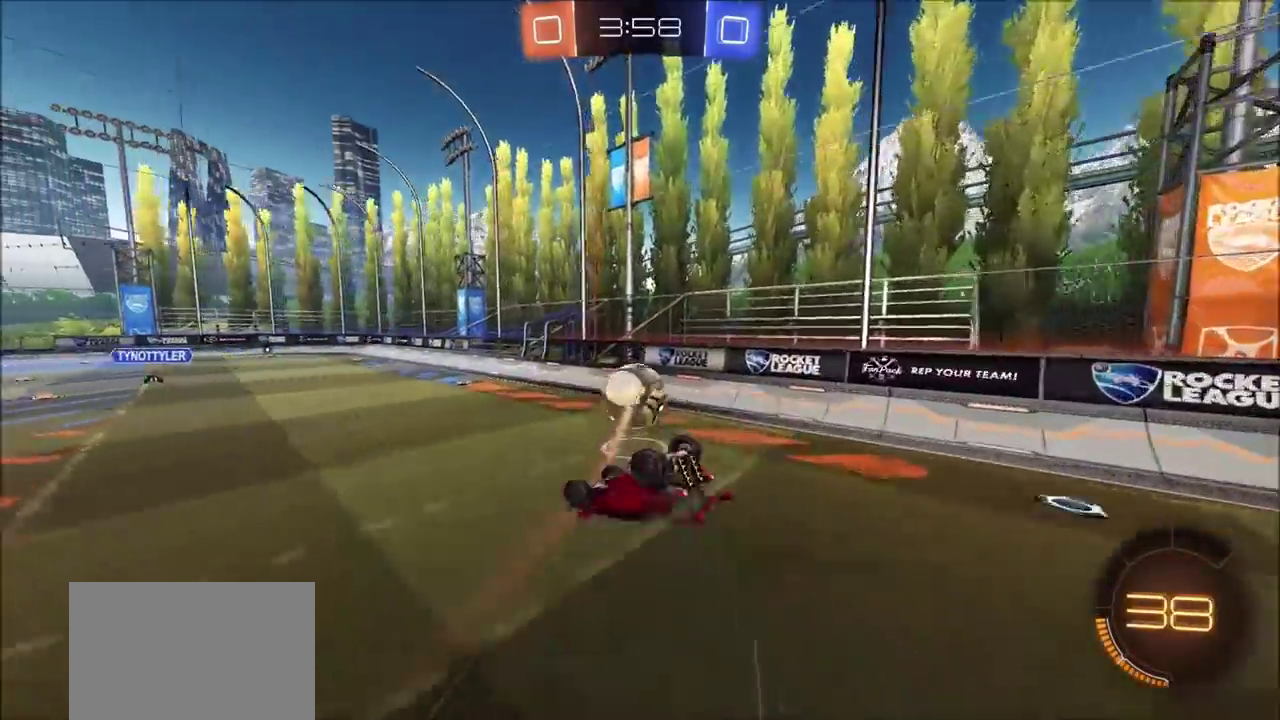
{"buttons": ["R2"], "left_stick": "right", "right_stick": "center", "events": [[133, "left_stick", "down"], [200, "R2", "down"], [233, "left_stick", "down-right"], [417, "left_stick", "right"]]}
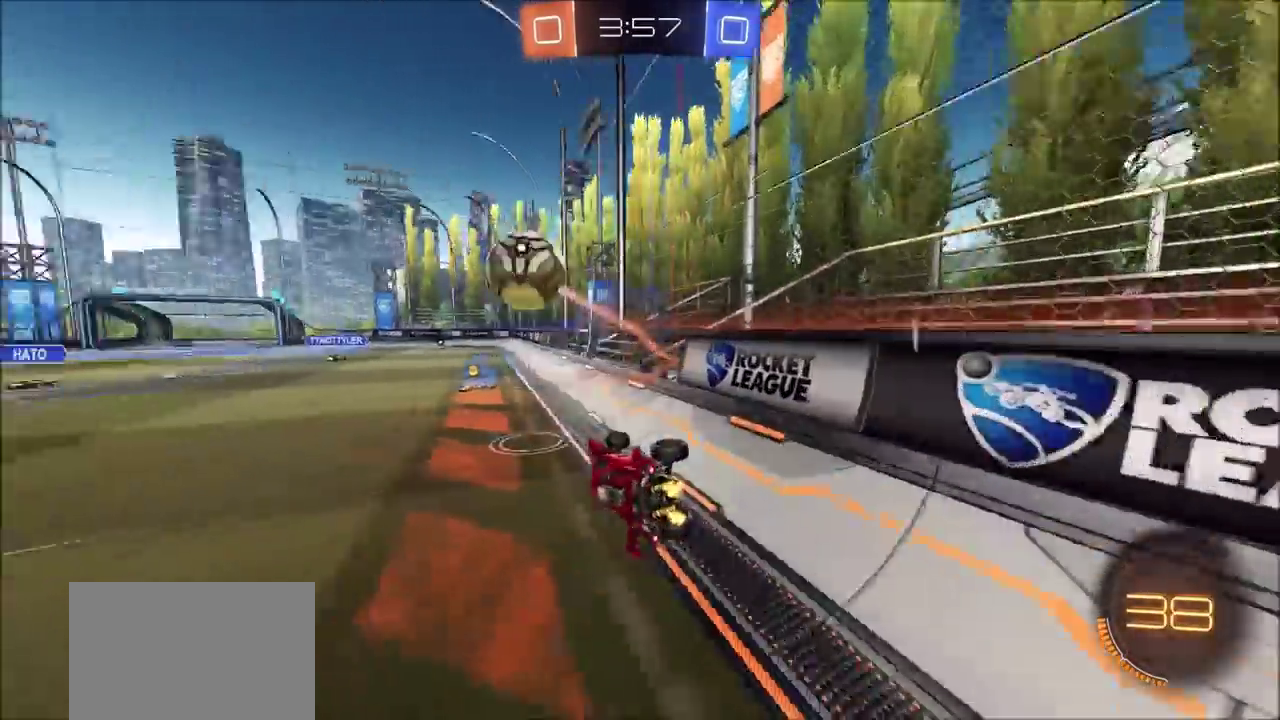
{"buttons": ["CIRCLE", "R2"], "left_stick": "center", "right_stick": "center", "events": [[133, "CIRCLE", "down"], [150, "left_stick", "center"], [300, "left_stick", "left"], [500, "left_stick", "center"]]}
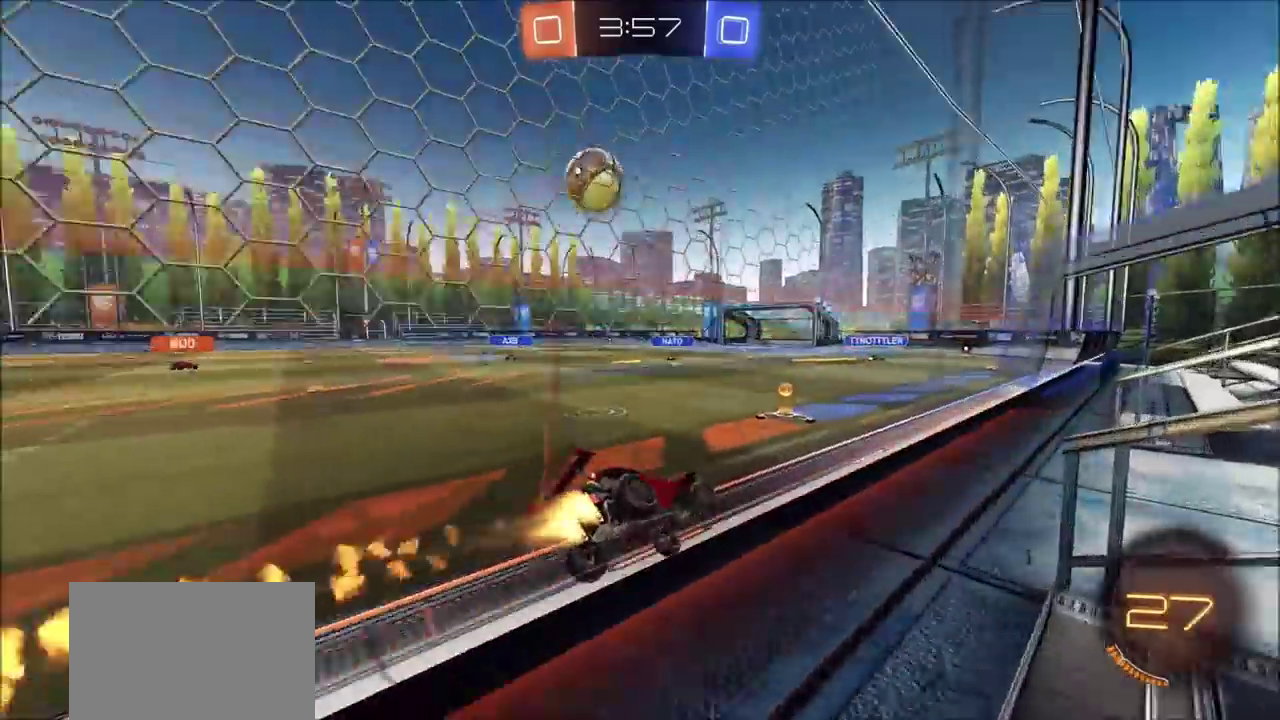
{"buttons": ["R2"], "left_stick": "left", "right_stick": "center", "events": [[100, "left_stick", "left"], [217, "left_stick", "center"], [317, "left_stick", "left"], [400, "CIRCLE", "up"]]}
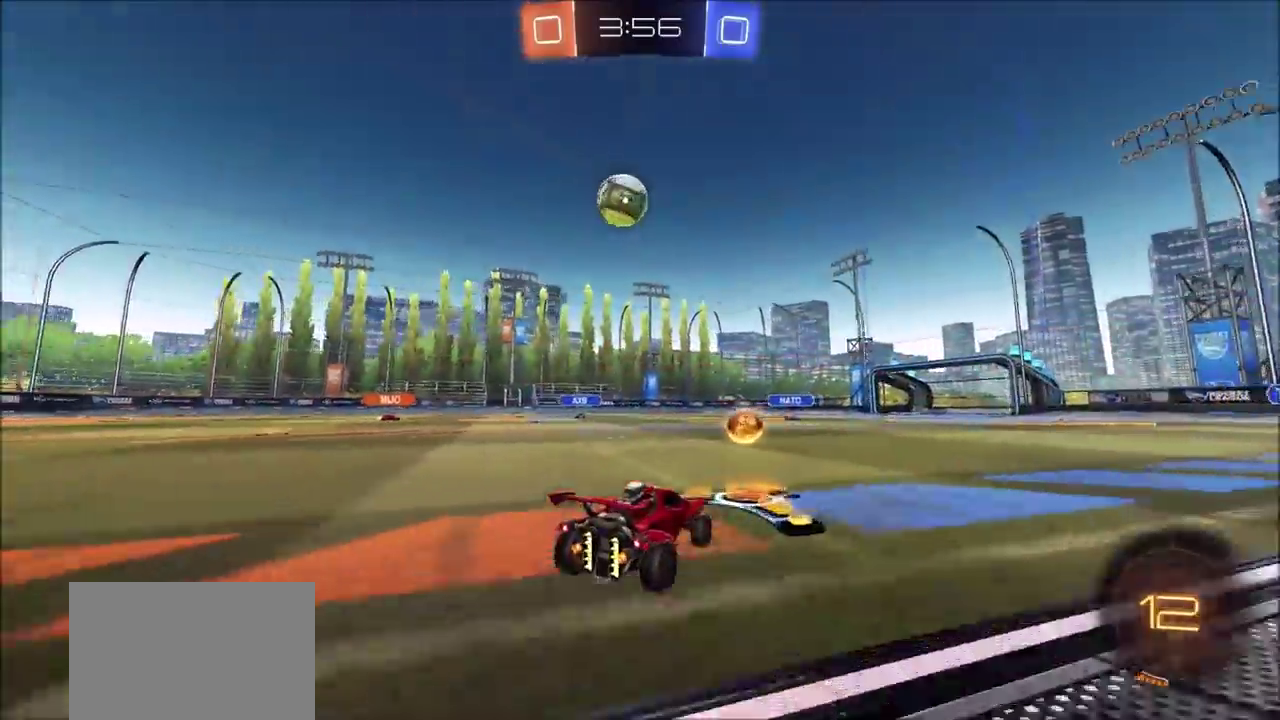
{"buttons": ["R2"], "left_stick": "left", "right_stick": "center", "events": [[133, "left_stick", "center"], [267, "left_stick", "left"]]}
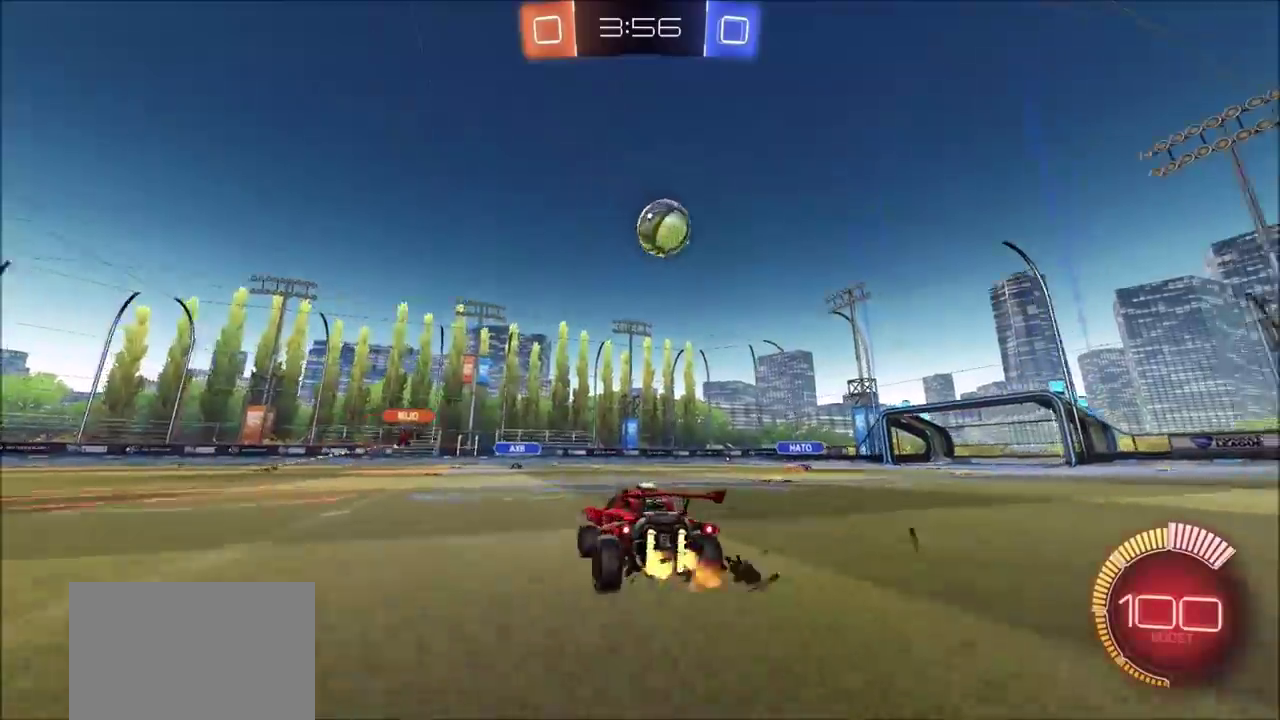
{"buttons": ["R2"], "left_stick": "up-right", "right_stick": "center", "events": [[67, "left_stick", "center"], [383, "left_stick", "up-right"]]}
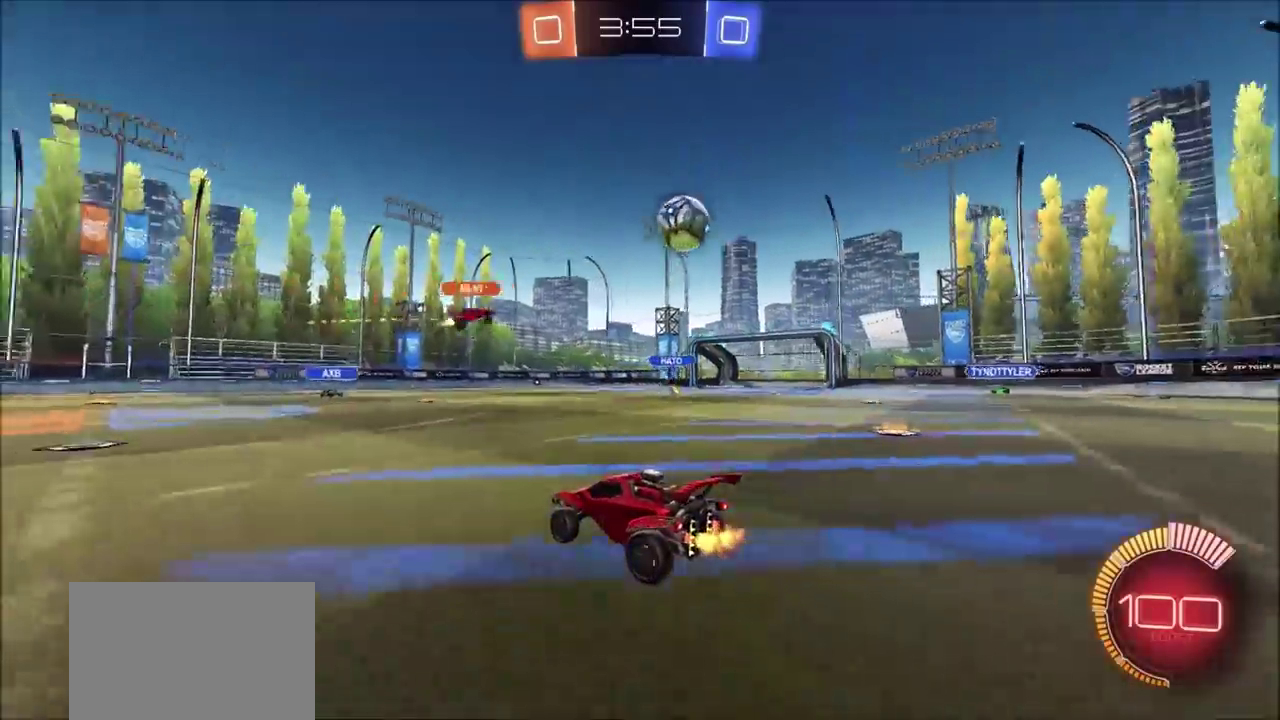
{"buttons": ["R2"], "left_stick": "center", "right_stick": "center", "events": [[467, "left_stick", "center"]]}
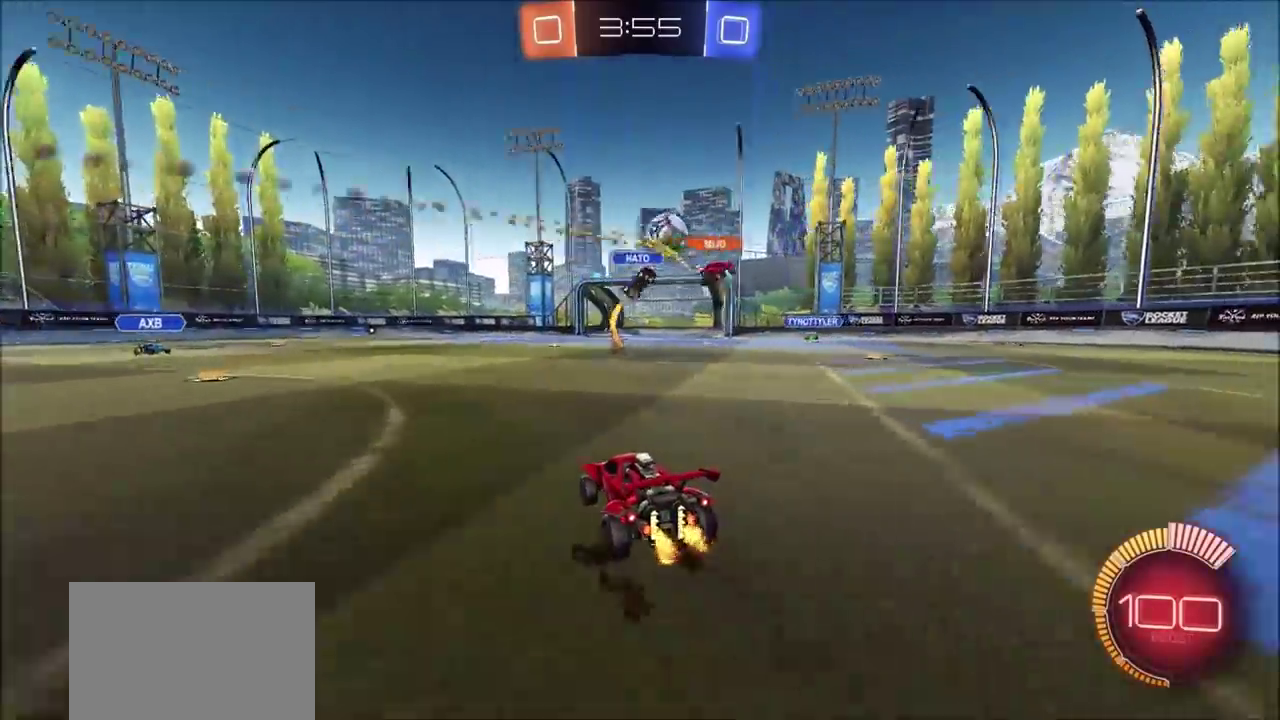
{"buttons": ["CIRCLE", "R2"], "left_stick": "left", "right_stick": "center", "events": [[267, "left_stick", "left"], [283, "CIRCLE", "down"]]}
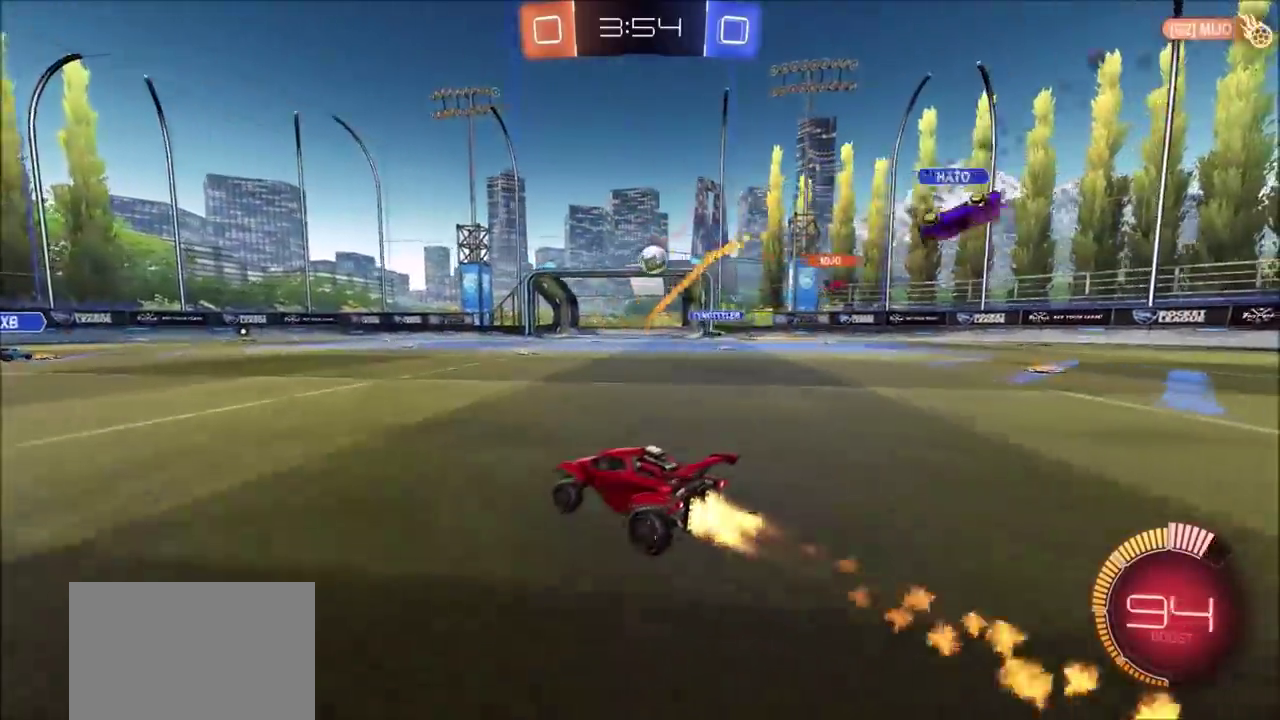
{"buttons": ["CIRCLE", "R2"], "left_stick": "center", "right_stick": "center", "events": [[117, "left_stick", "up-left"], [250, "left_stick", "left"], [383, "left_stick", "center"]]}
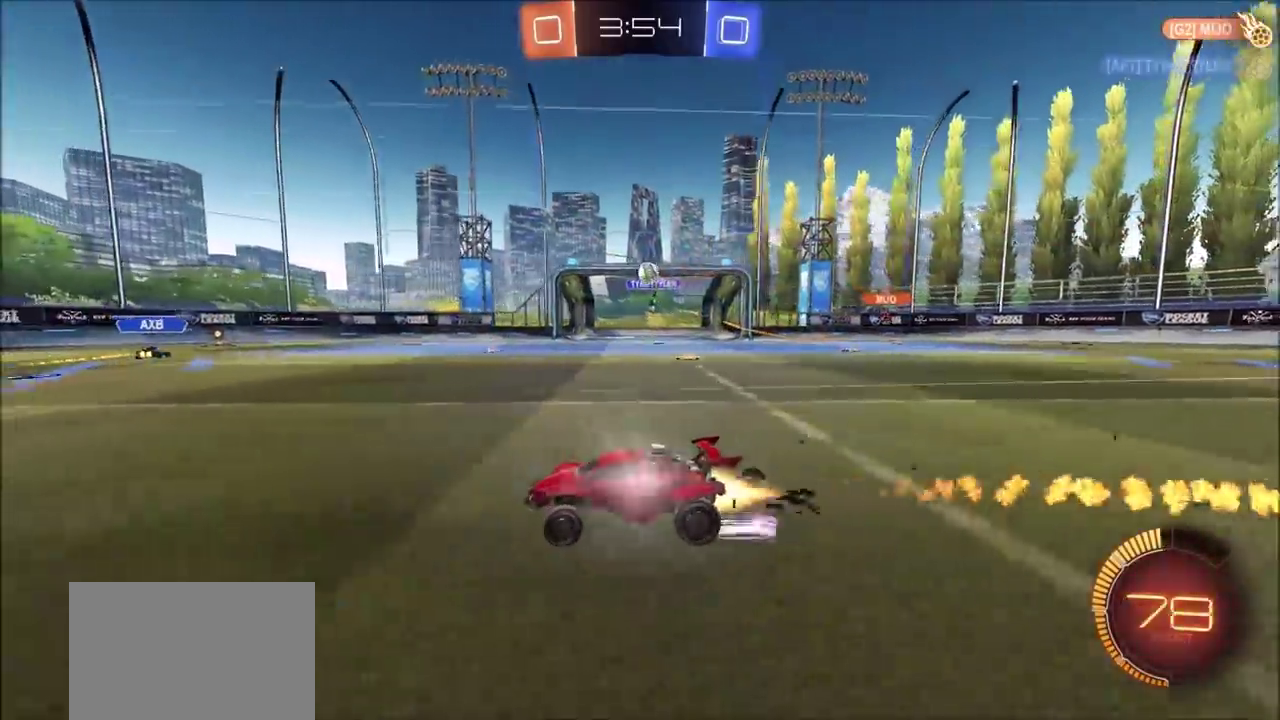
{"buttons": ["R2"], "left_stick": "up-right", "right_stick": "center", "events": [[233, "CIRCLE", "up"], [483, "left_stick", "up-right"]]}